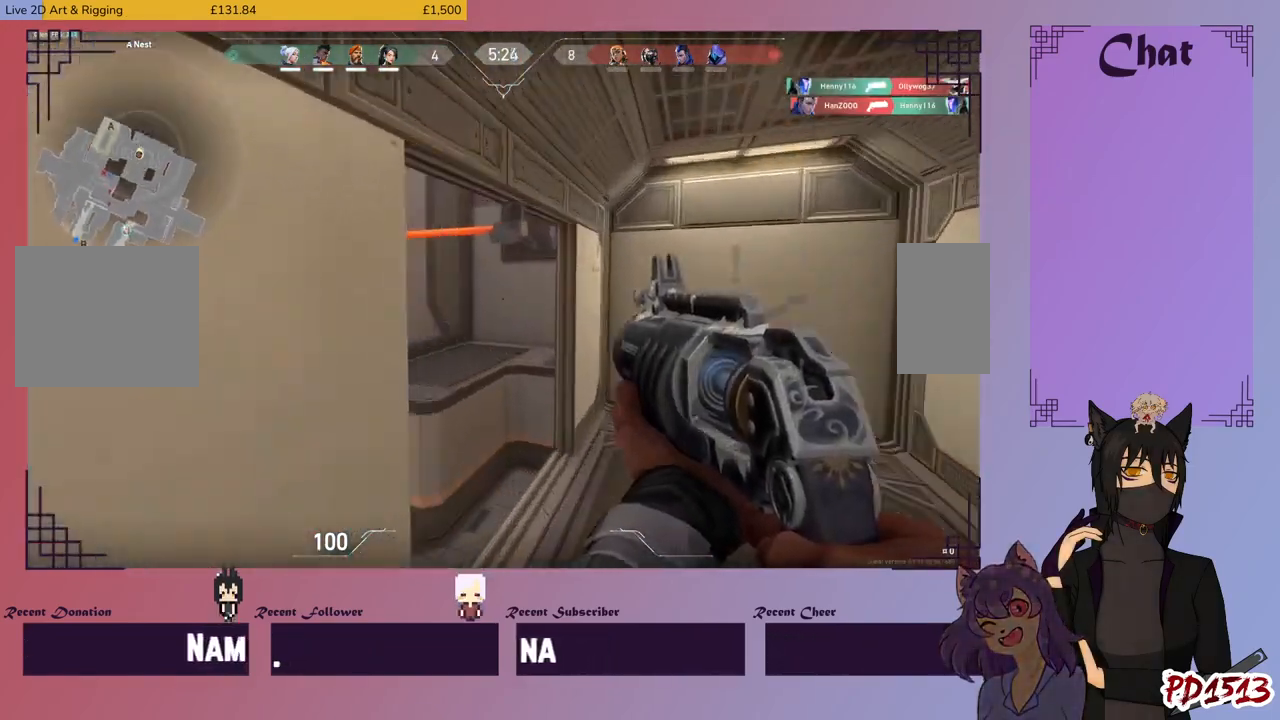
Gameplay with keyboard and mouse; each line is a JSON object with the keys and mouse buttons held at the frame after it. "events" lists presses ("down") and releases ("up") of "a", "c", "ctrl", "d", "e", "f", "q", "r", "s", "shift", "space", "tab", "v", "w", "x", "z", "mouse_left", "mouse_wheel", "mouse_right", "mouse_mb4" and "mouse_mb5" between this image and that frame as [ms after this image, input, new state], when the widget could be followed in between. "mouse_left", "mouse_wheel", "mouse_right", "mouse_mb4", "mouse_mb5" = the "left", "wheel", "right", "mb4", "mb5" buttons of the "mouse" list. No other keys are recorded. "wheel" means that the mouse wheel is clicked or scrolled. Mouse movement is not recorded.
{"keys": ["f", "w"], "mouse": [], "events": [[333, "f", "down"]]}
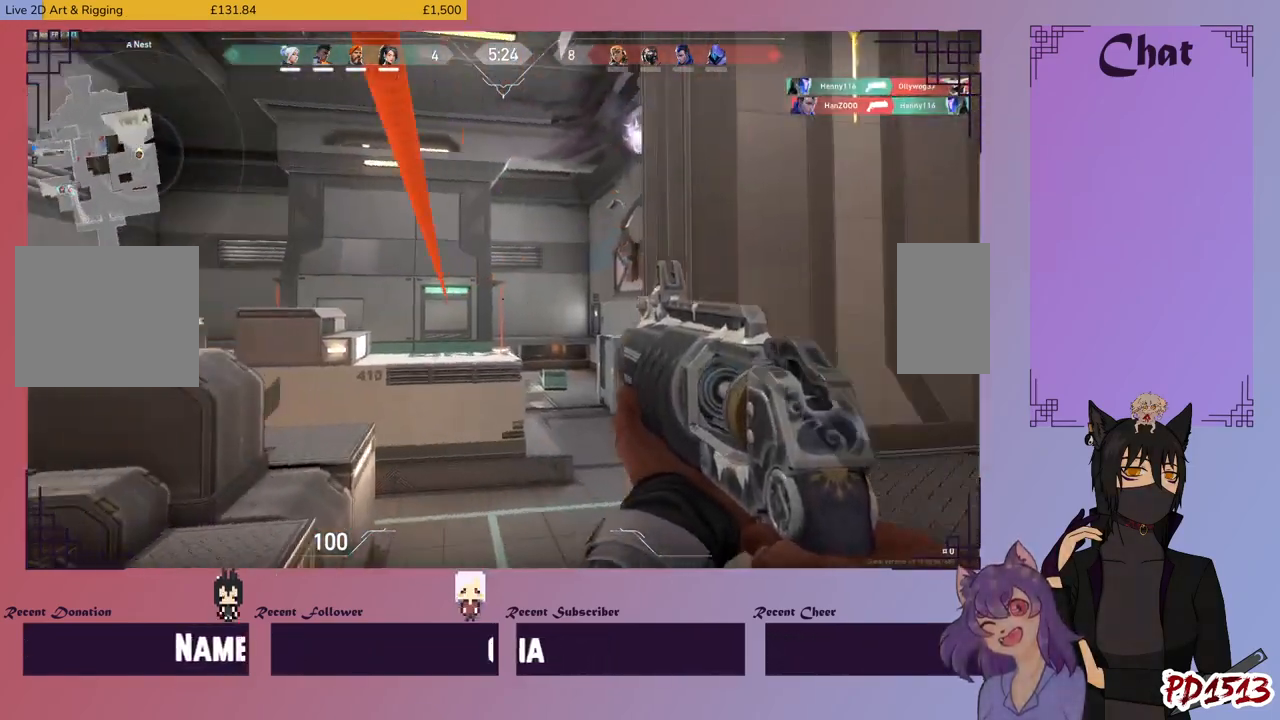
{"keys": ["w"], "mouse": [], "events": [[33, "f", "up"]]}
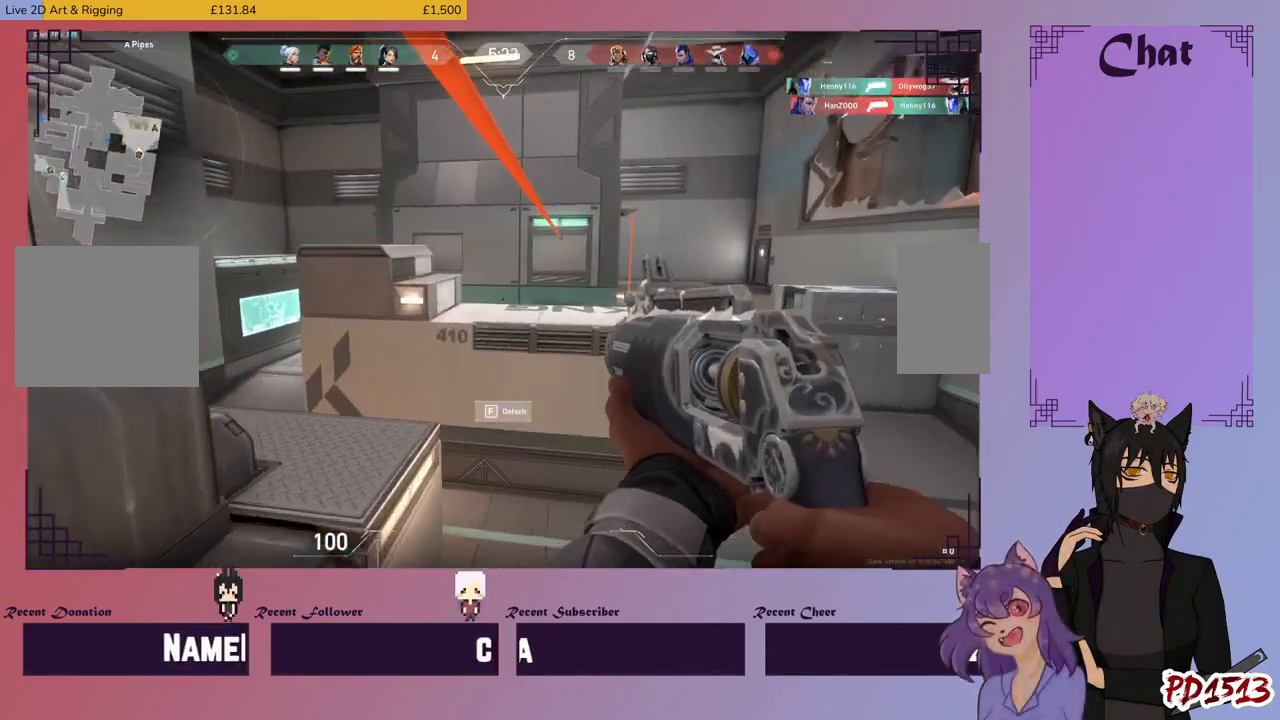
{"keys": ["w"], "mouse": [], "events": []}
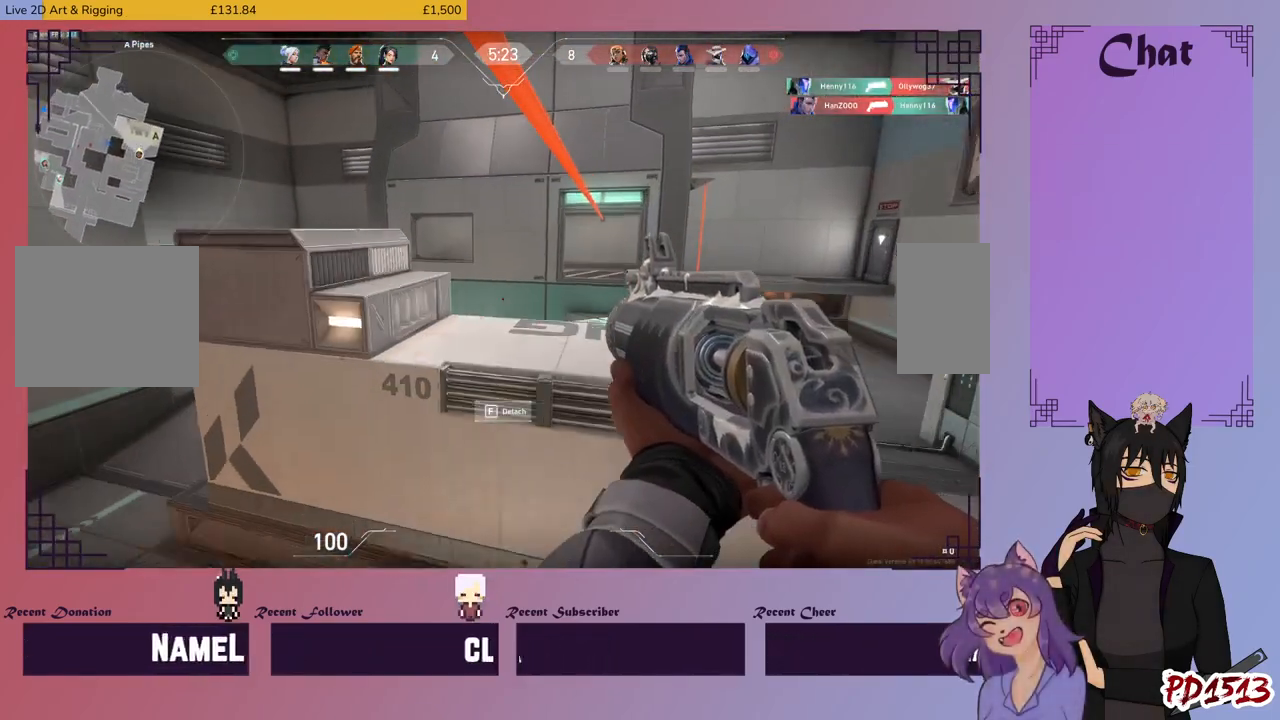
{"keys": ["w"], "mouse": [], "events": []}
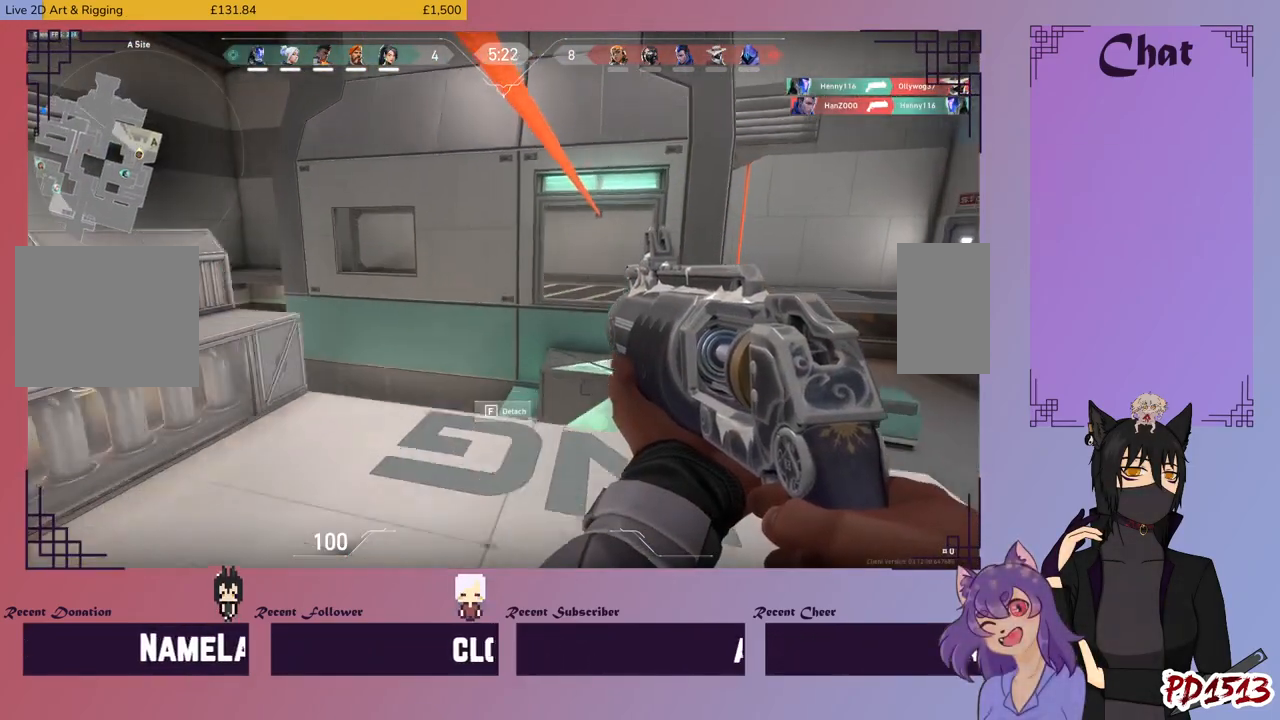
{"keys": ["w"], "mouse": [], "events": []}
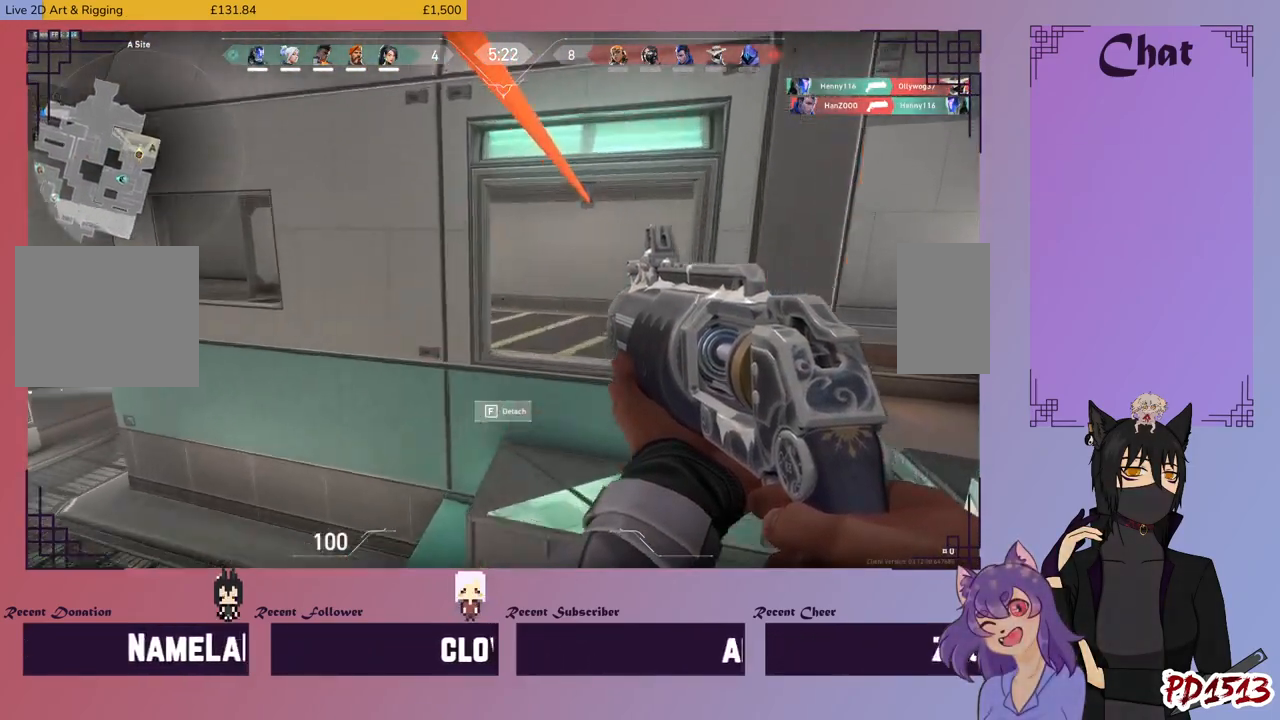
{"keys": ["w"], "mouse": [], "events": []}
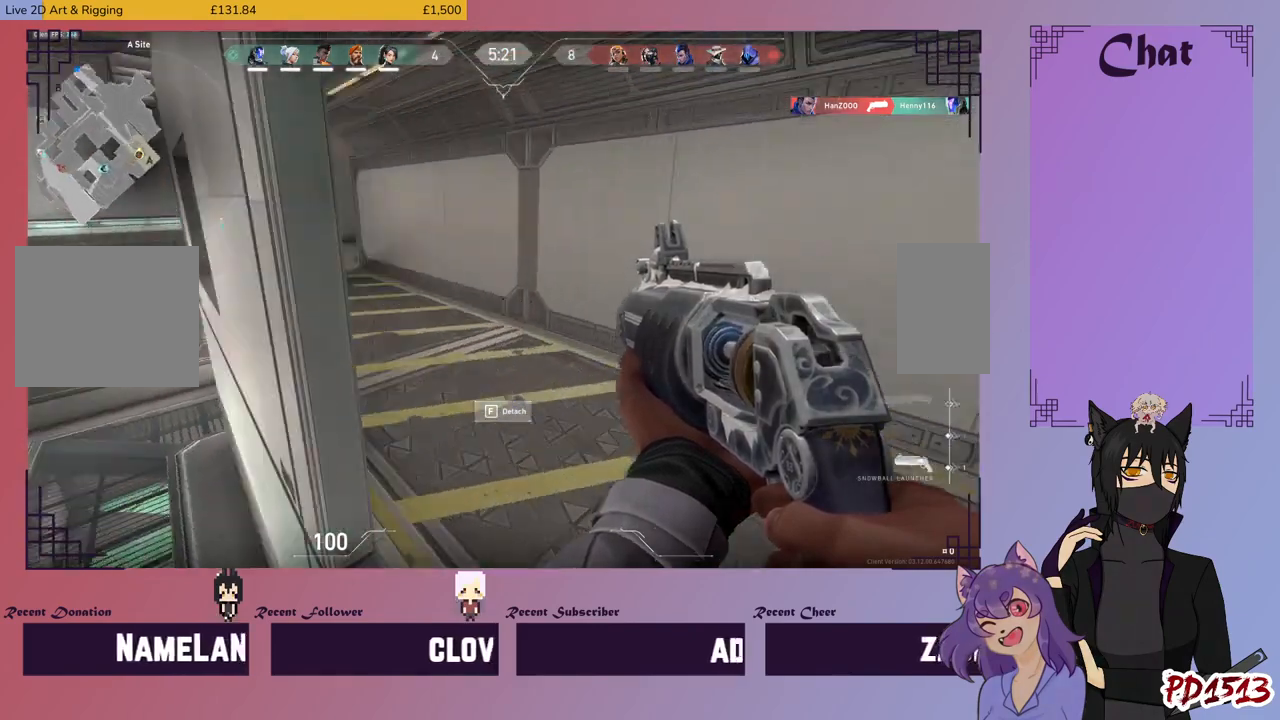
{"keys": ["w"], "mouse": [], "events": []}
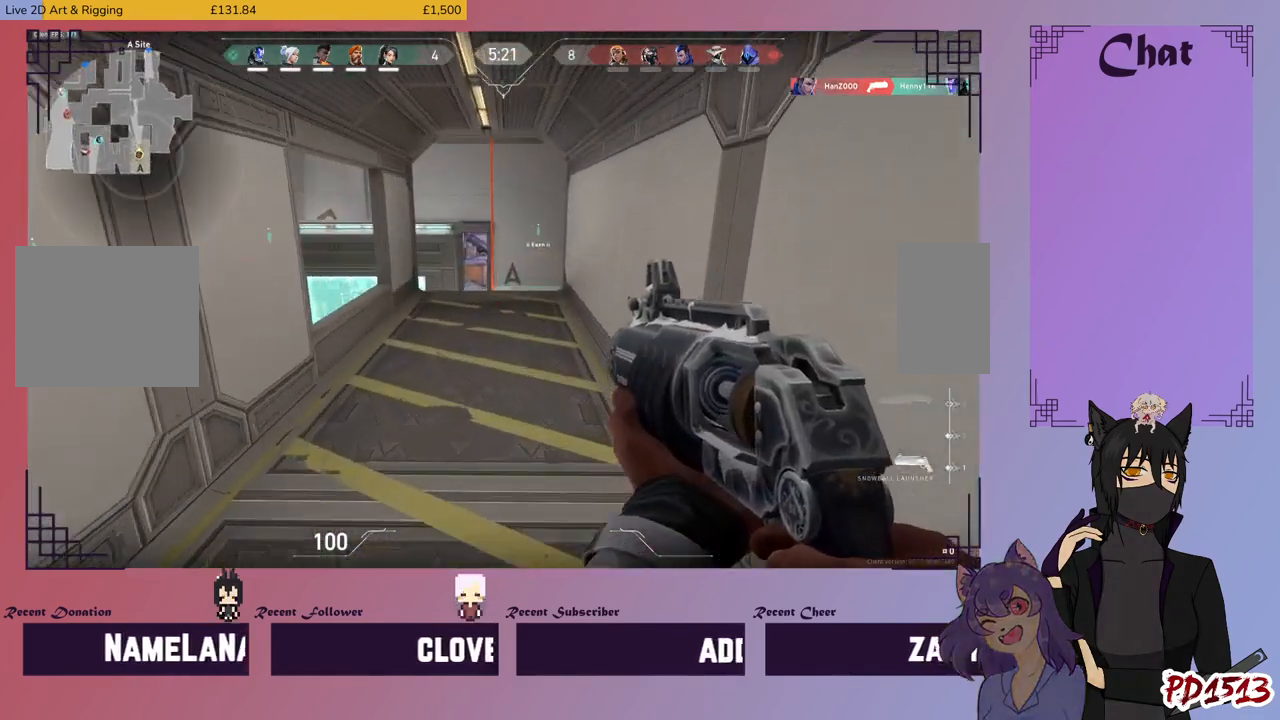
{"keys": ["w"], "mouse": [], "events": []}
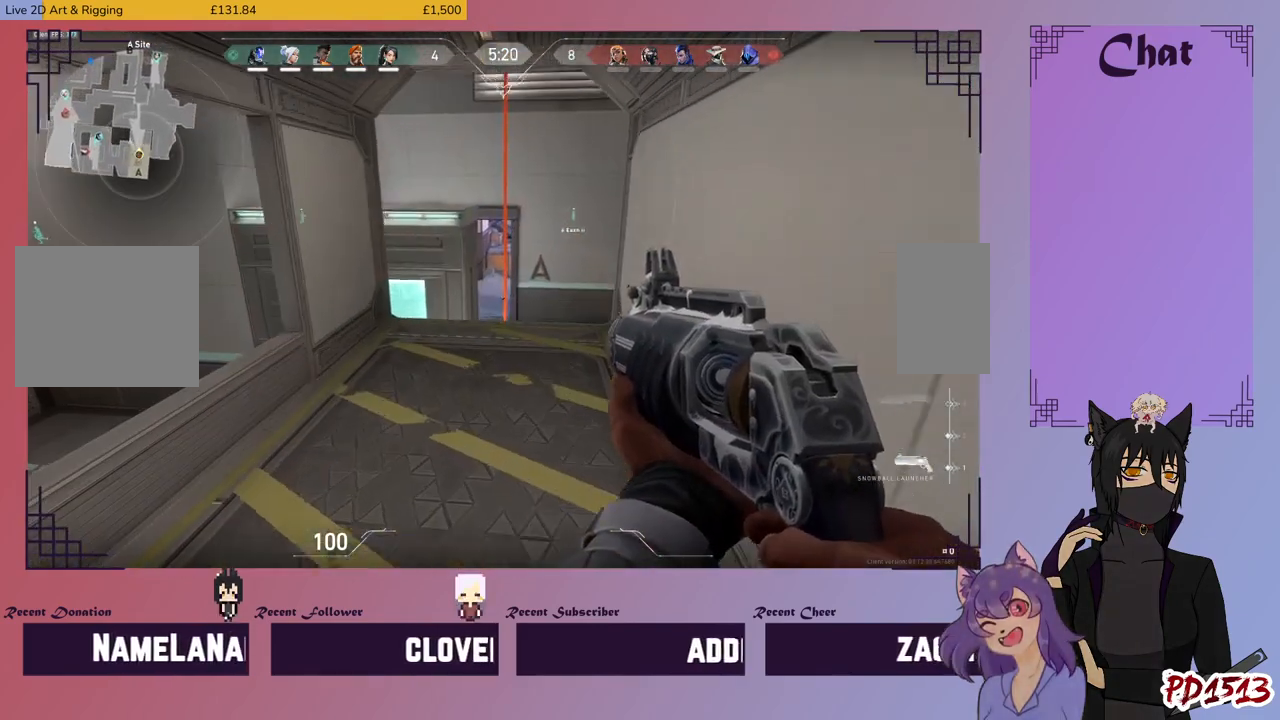
{"keys": [], "mouse": [], "events": [[300, "w", "up"]]}
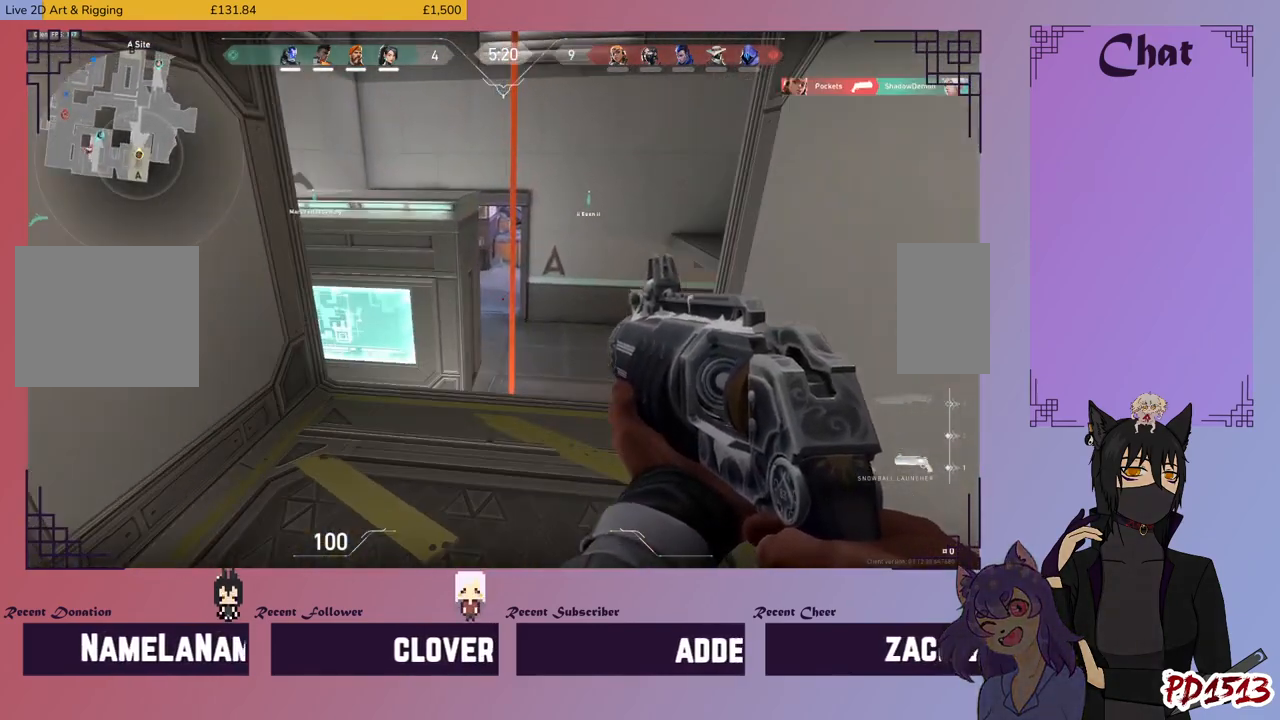
{"keys": [], "mouse": [], "events": []}
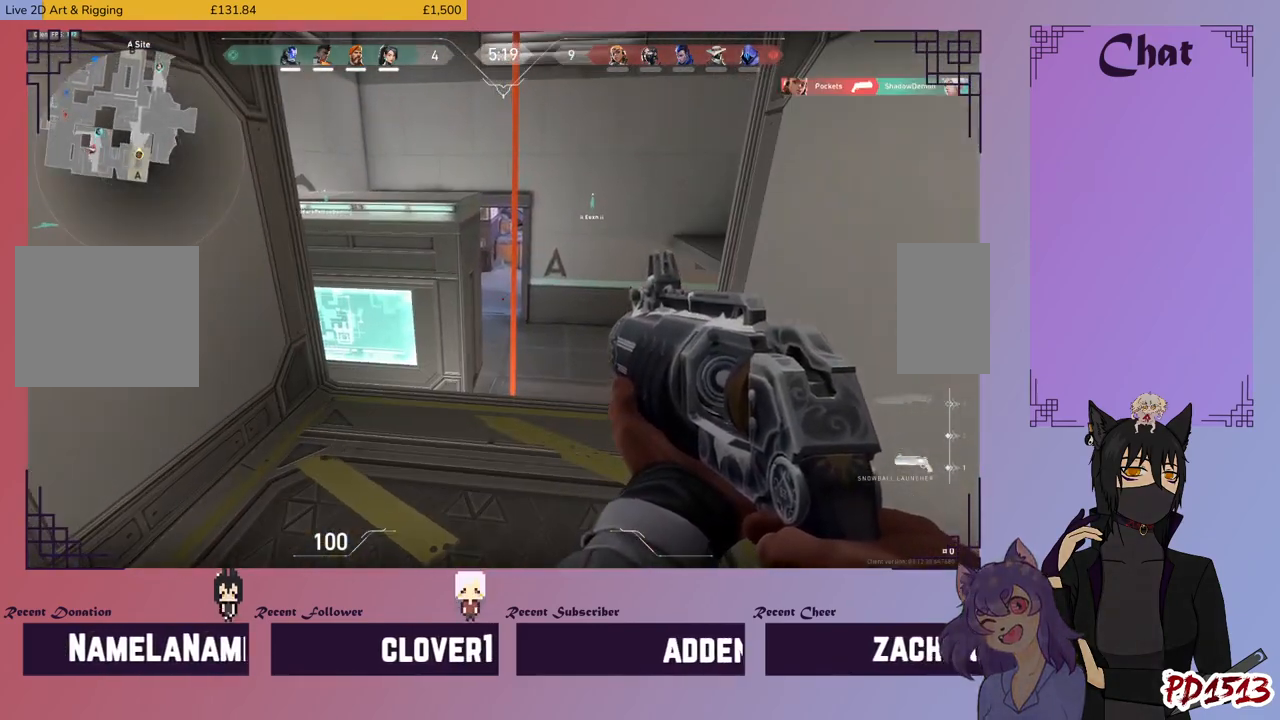
{"keys": [], "mouse": [], "events": []}
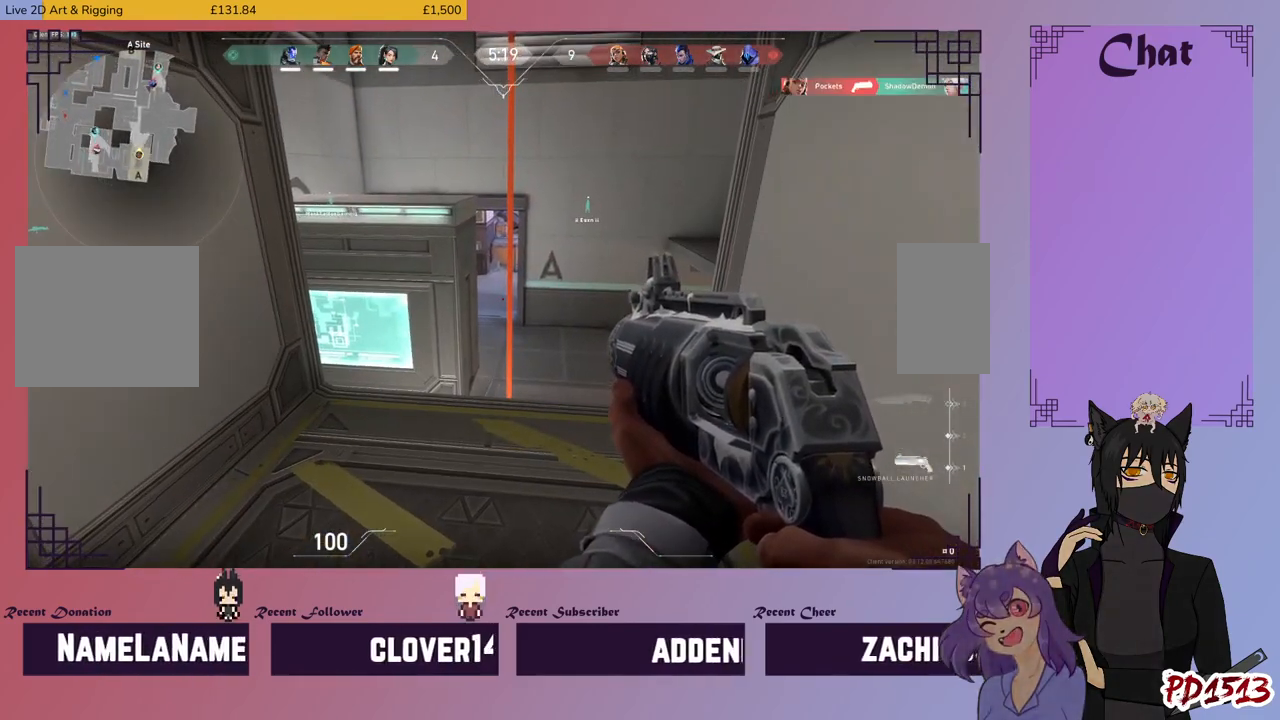
{"keys": [], "mouse": [], "events": []}
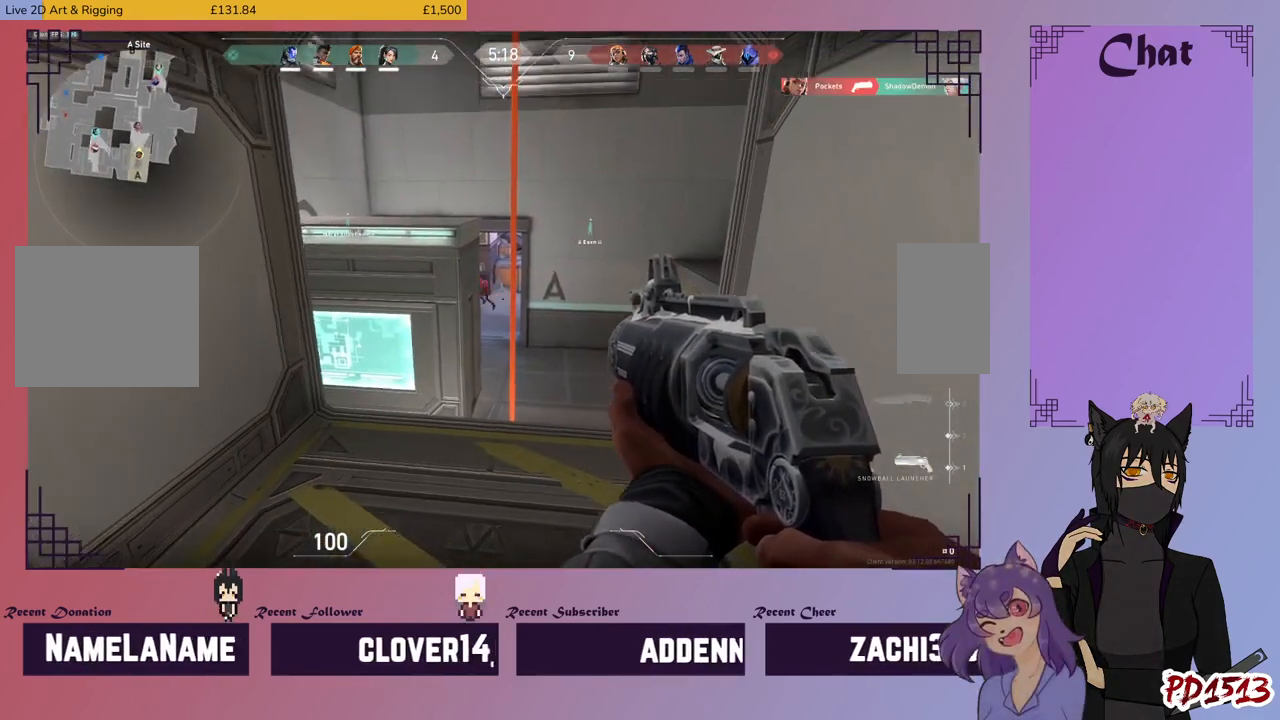
{"keys": [], "mouse": [], "events": [[133, "mouse_left", "down"], [233, "mouse_left", "up"]]}
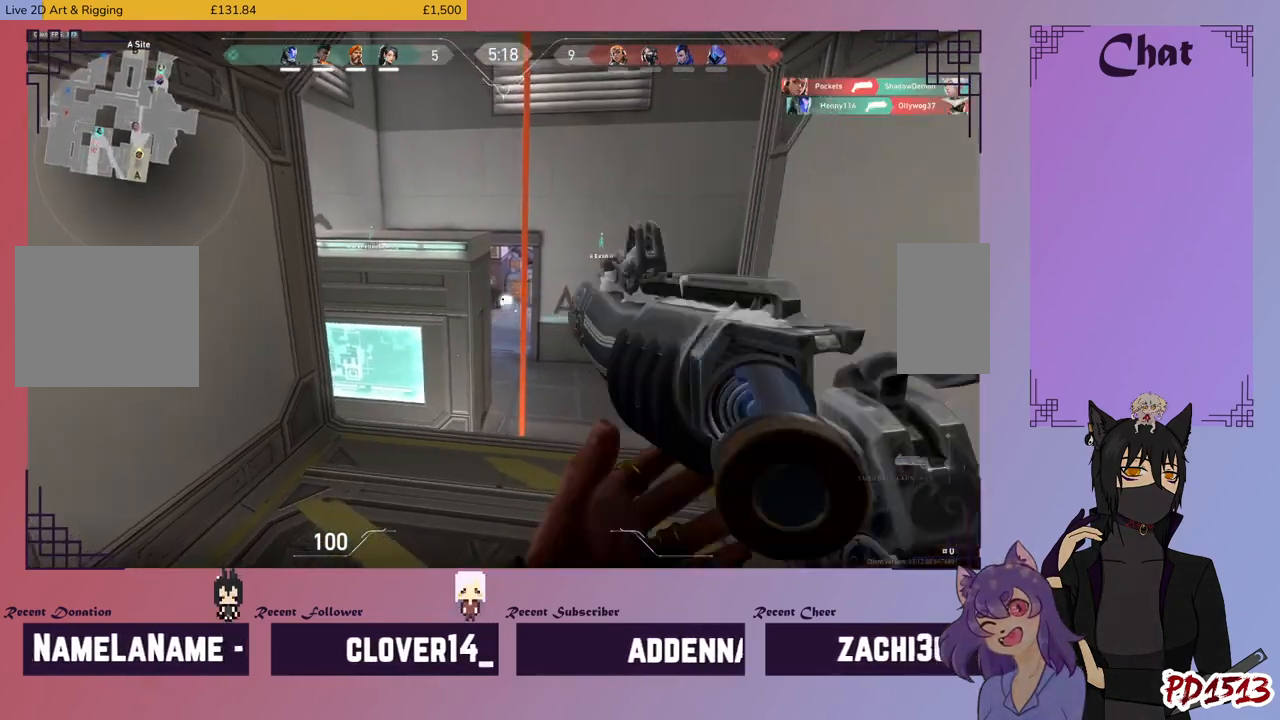
{"keys": ["w"], "mouse": [], "events": [[67, "w", "down"]]}
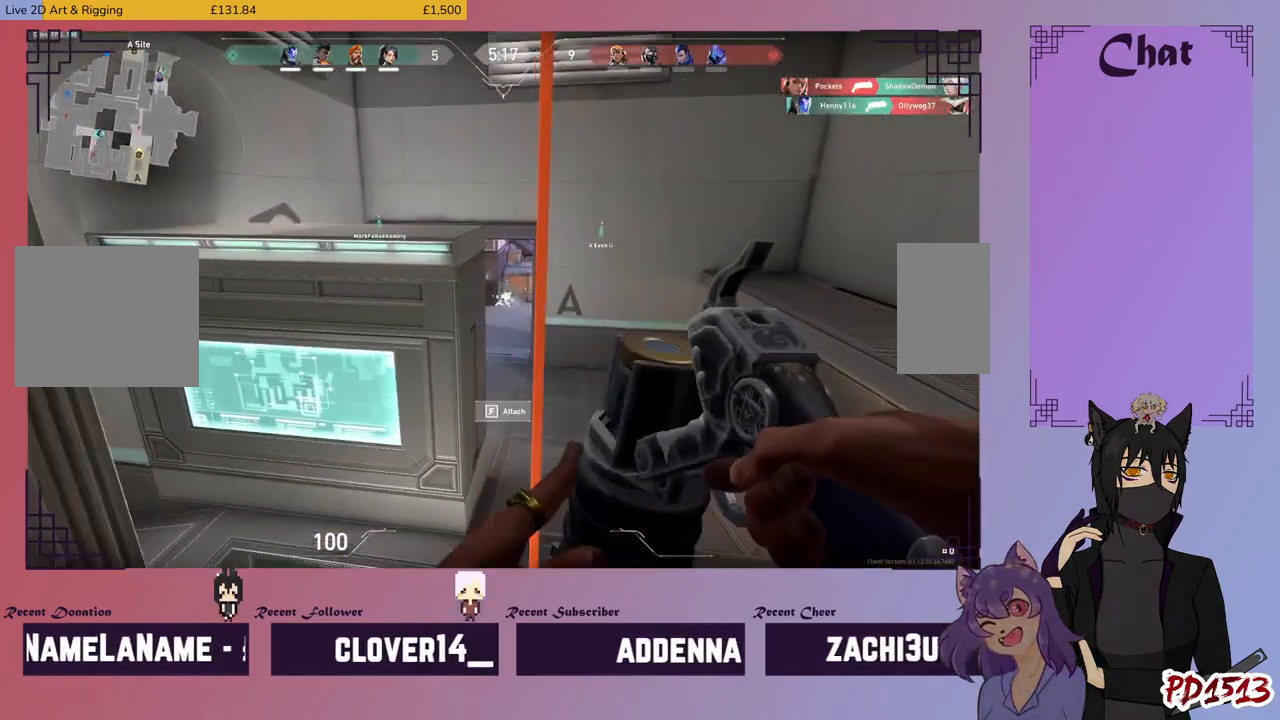
{"keys": ["d", "w"], "mouse": [], "events": [[33, "space", "down"], [133, "mouse_left", "down"], [200, "space", "up"], [267, "mouse_left", "up"], [367, "d", "down"]]}
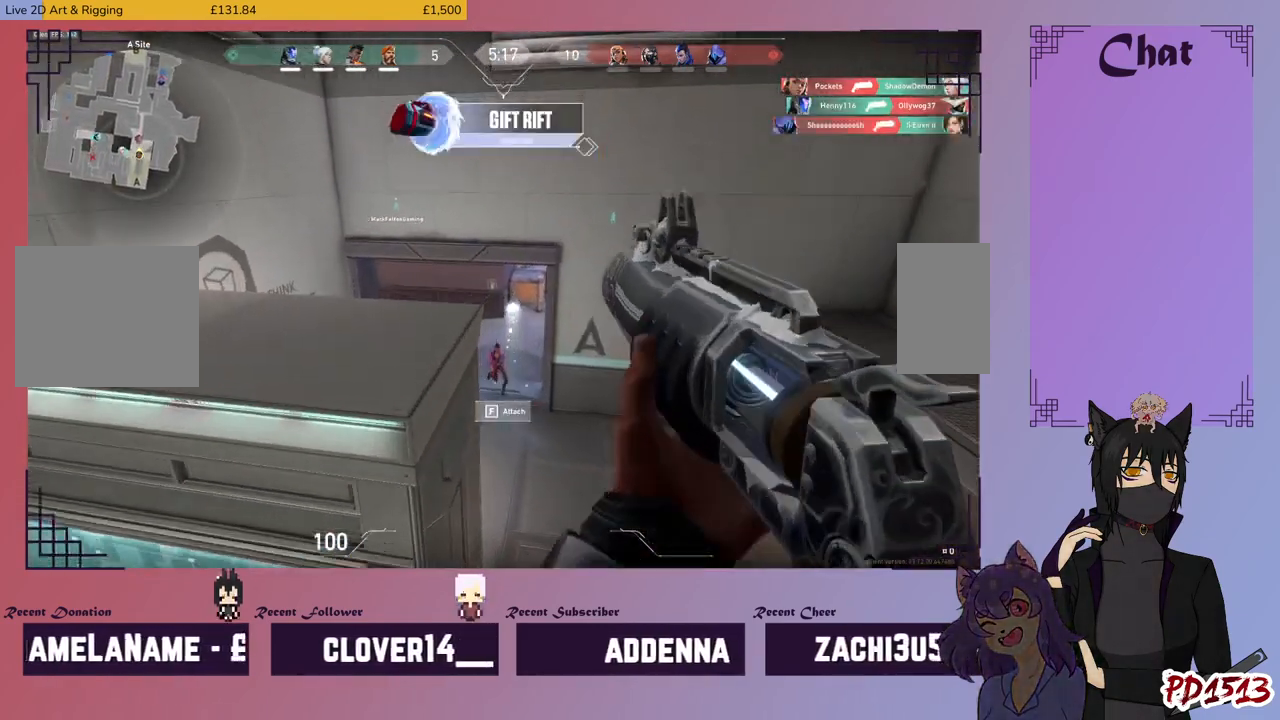
{"keys": ["w"], "mouse": ["left"], "events": [[67, "mouse_left", "down"], [167, "mouse_left", "up"], [267, "mouse_left", "down"], [367, "mouse_left", "up"], [433, "mouse_left", "down"], [500, "d", "up"]]}
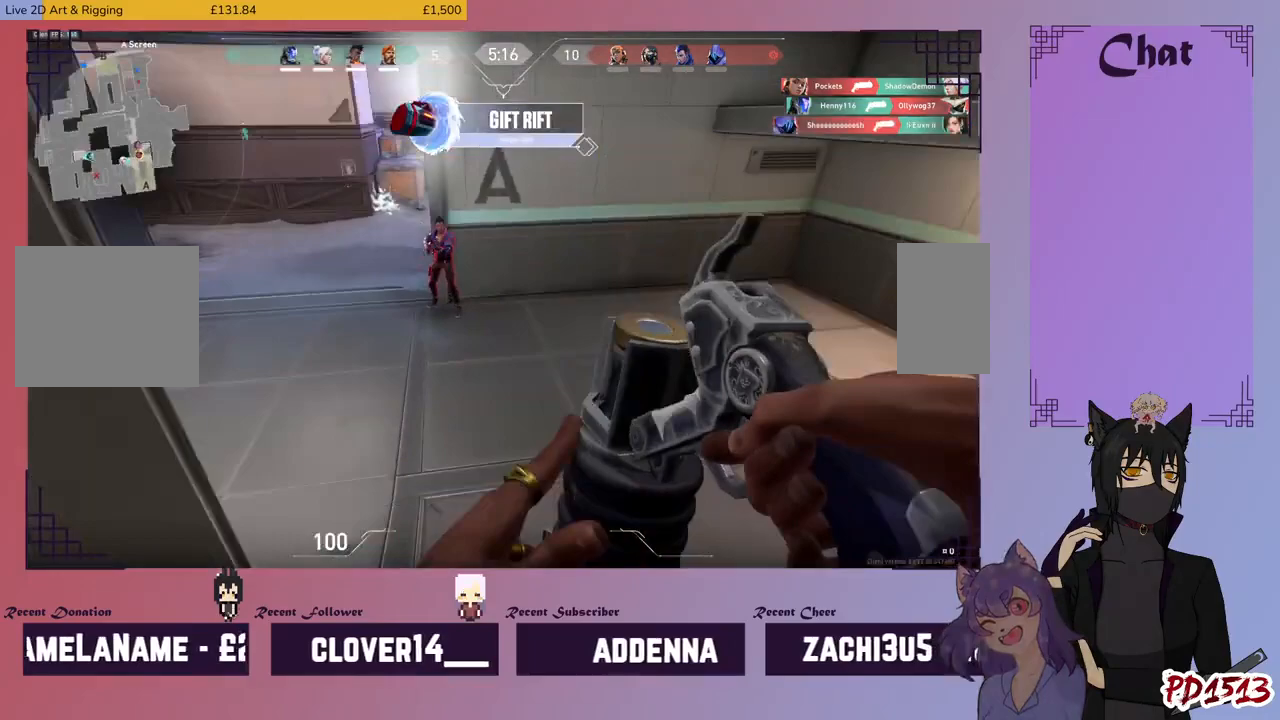
{"keys": ["w"], "mouse": [], "events": [[33, "mouse_left", "up"], [67, "mouse_left", "down"], [167, "mouse_left", "up"], [233, "mouse_left", "down"], [300, "space", "down"], [333, "mouse_left", "up"], [367, "mouse_left", "down"], [433, "space", "up"], [467, "mouse_left", "up"]]}
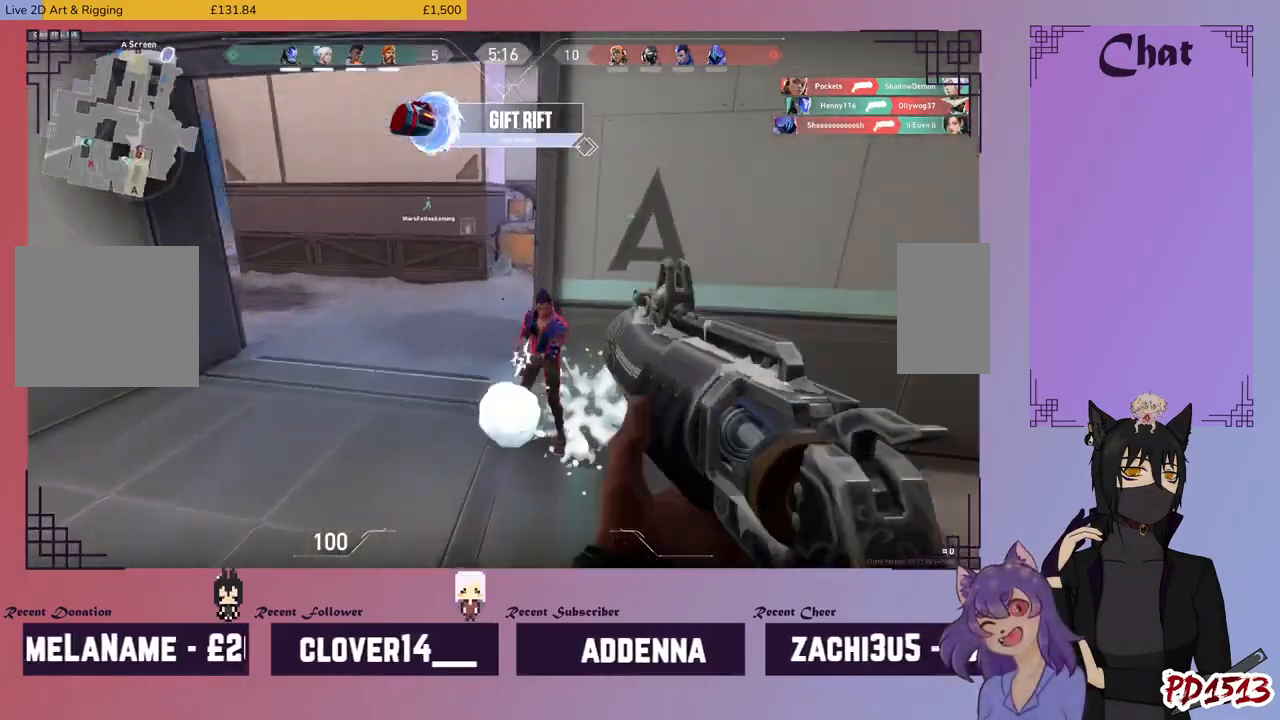
{"keys": ["a", "w"], "mouse": ["left"], "events": [[33, "mouse_left", "down"], [100, "a", "down"], [133, "mouse_left", "up"], [200, "mouse_left", "down"], [300, "mouse_left", "up"], [333, "mouse_left", "down"]]}
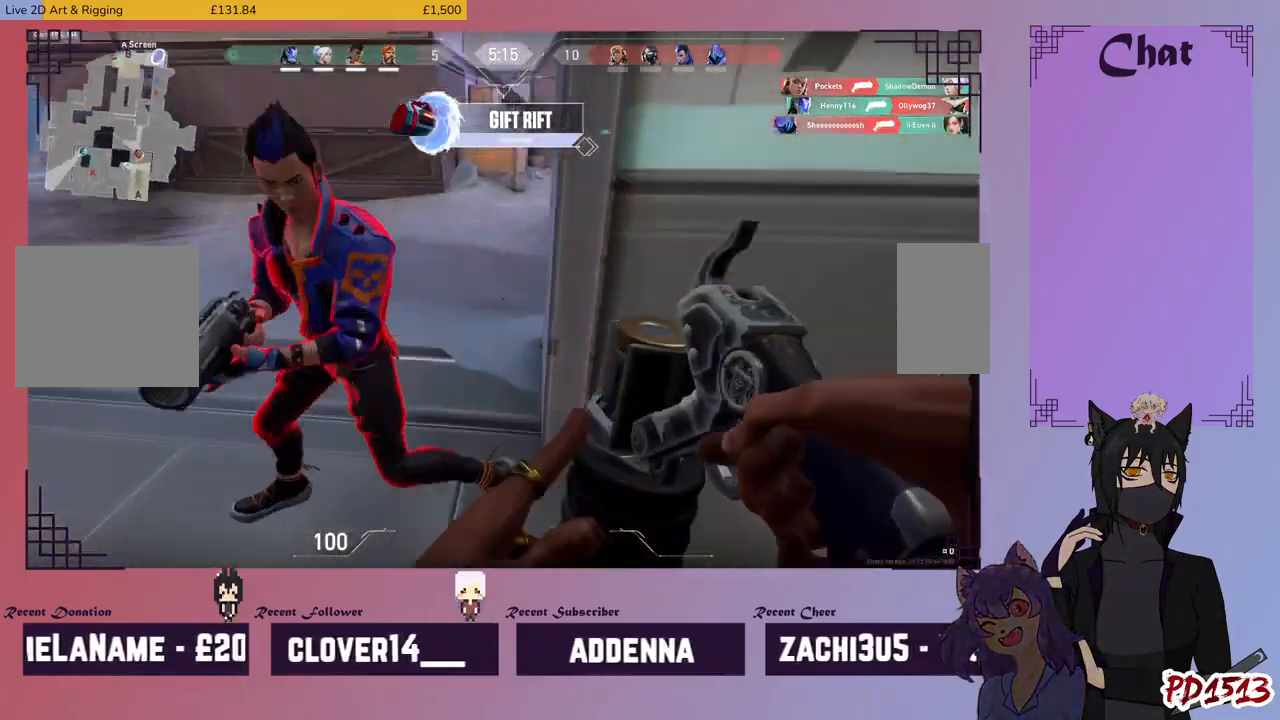
{"keys": ["a", "w"], "mouse": []}
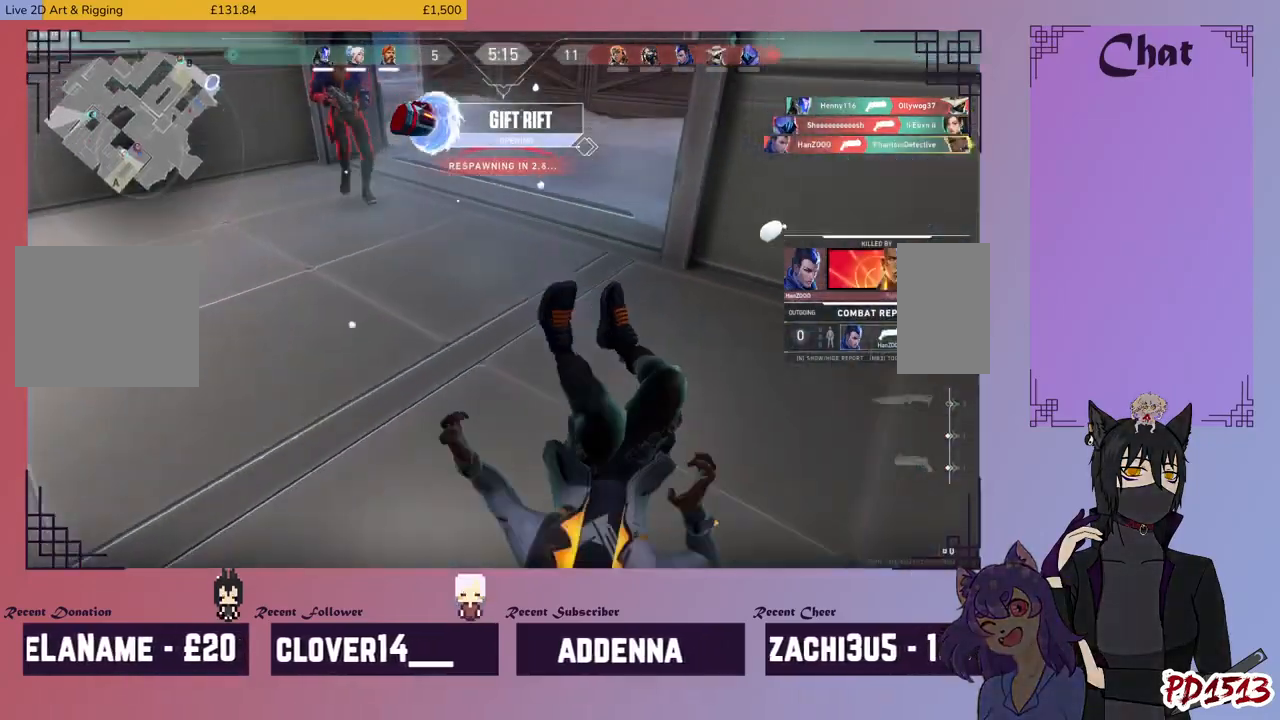
{"keys": [], "mouse": [], "events": [[133, "w", "up"], [167, "a", "up"]]}
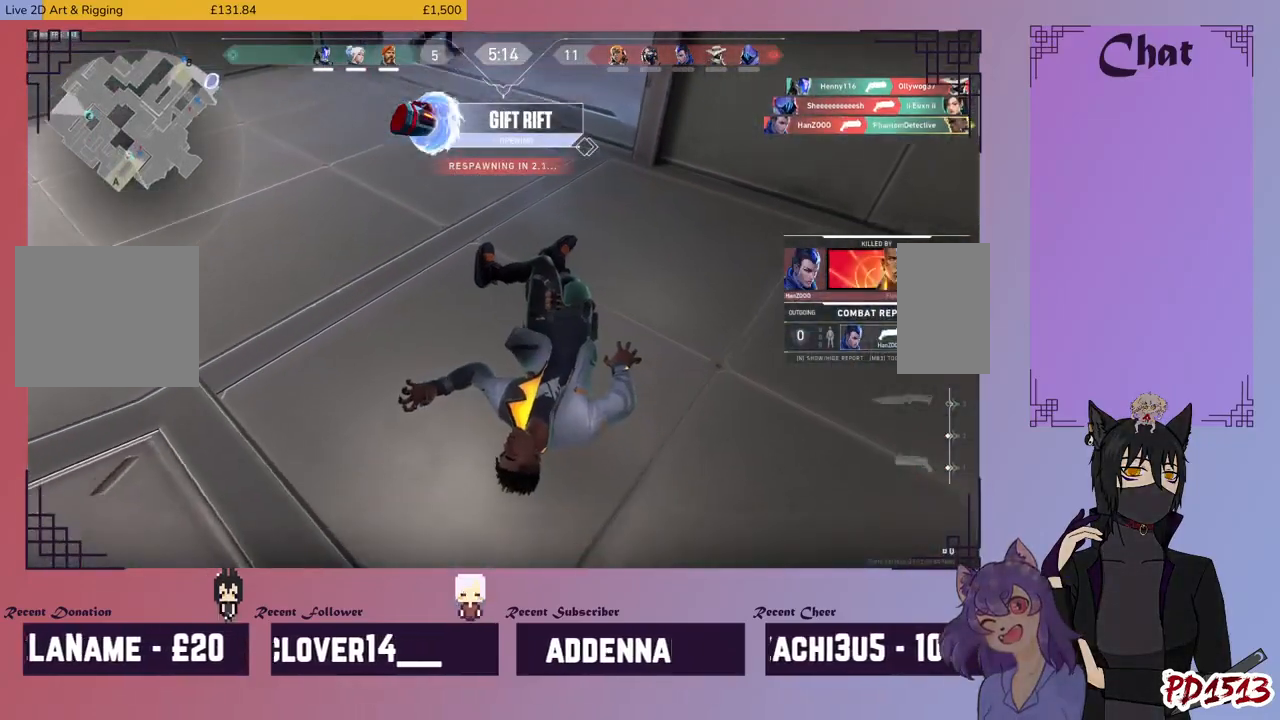
{"keys": [], "mouse": [], "events": []}
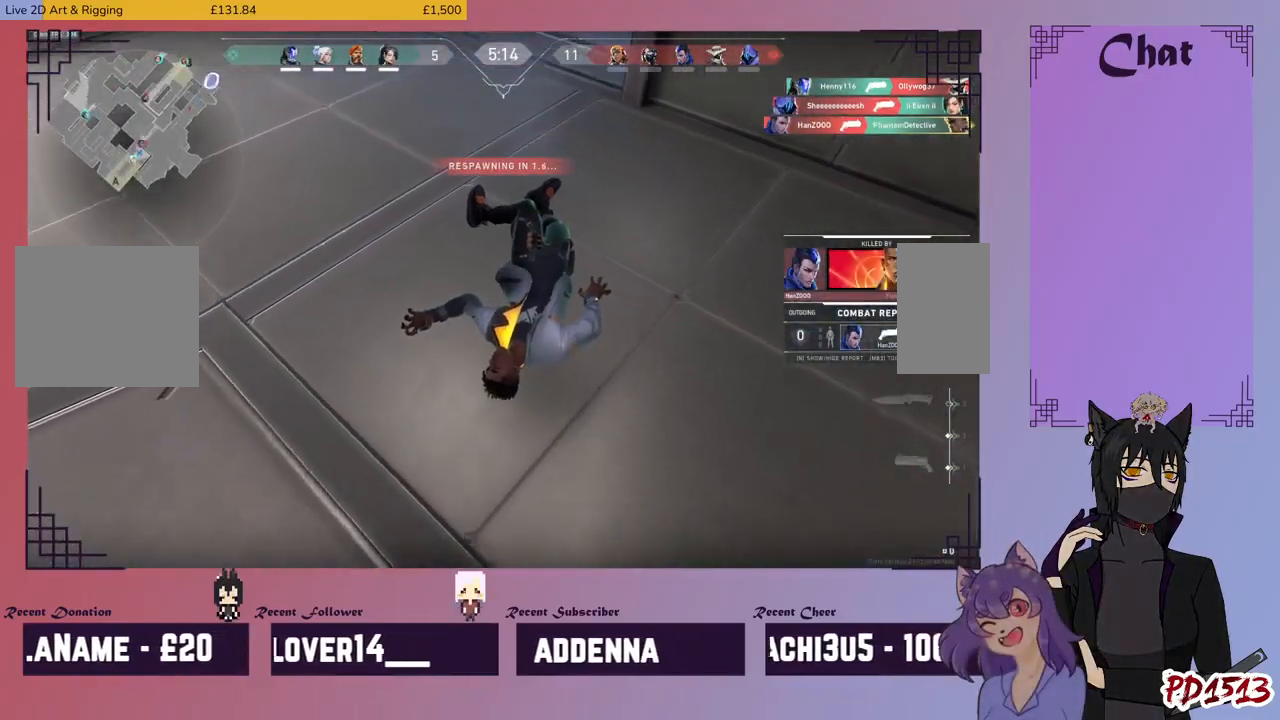
{"keys": [], "mouse": [], "events": []}
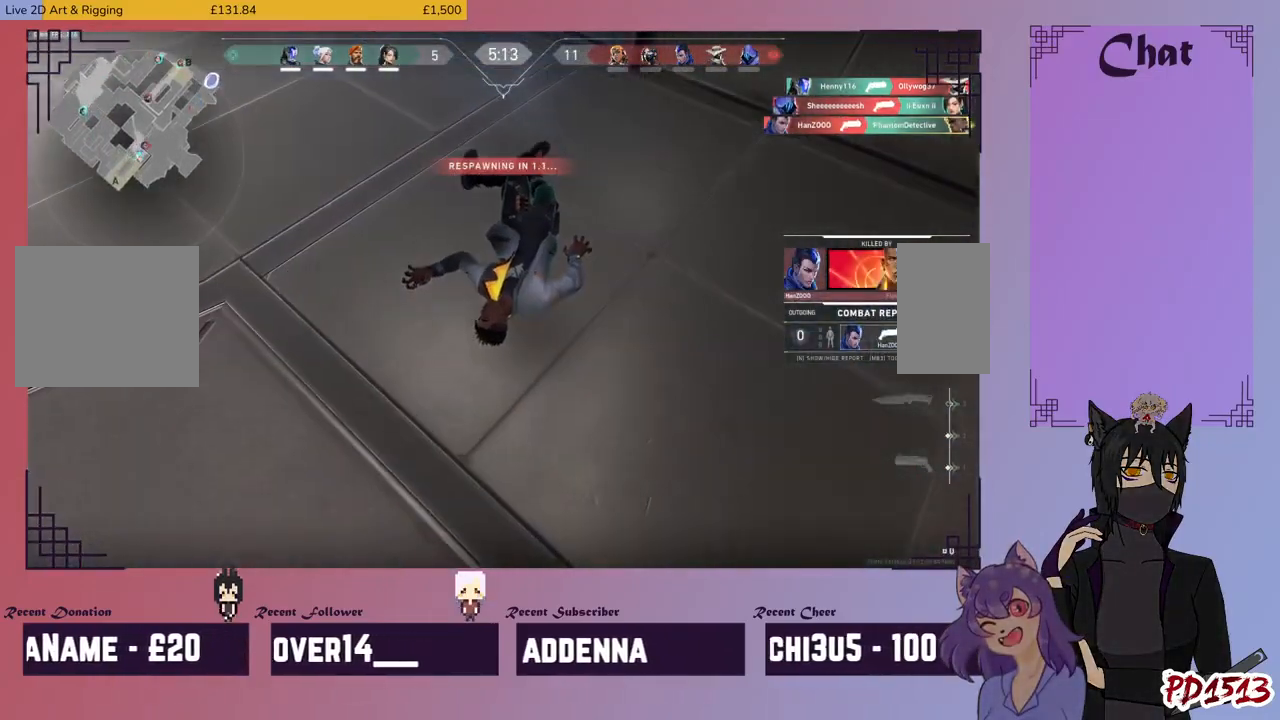
{"keys": [], "mouse": [], "events": []}
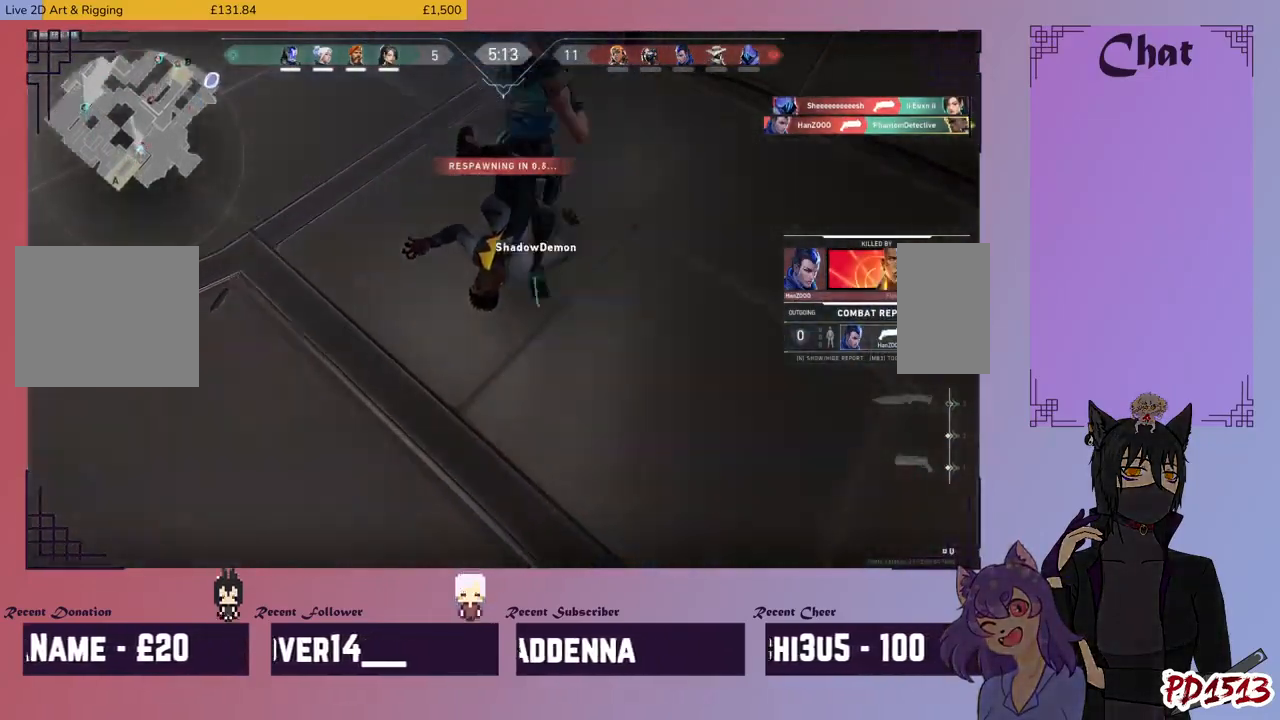
{"keys": [], "mouse": [], "events": []}
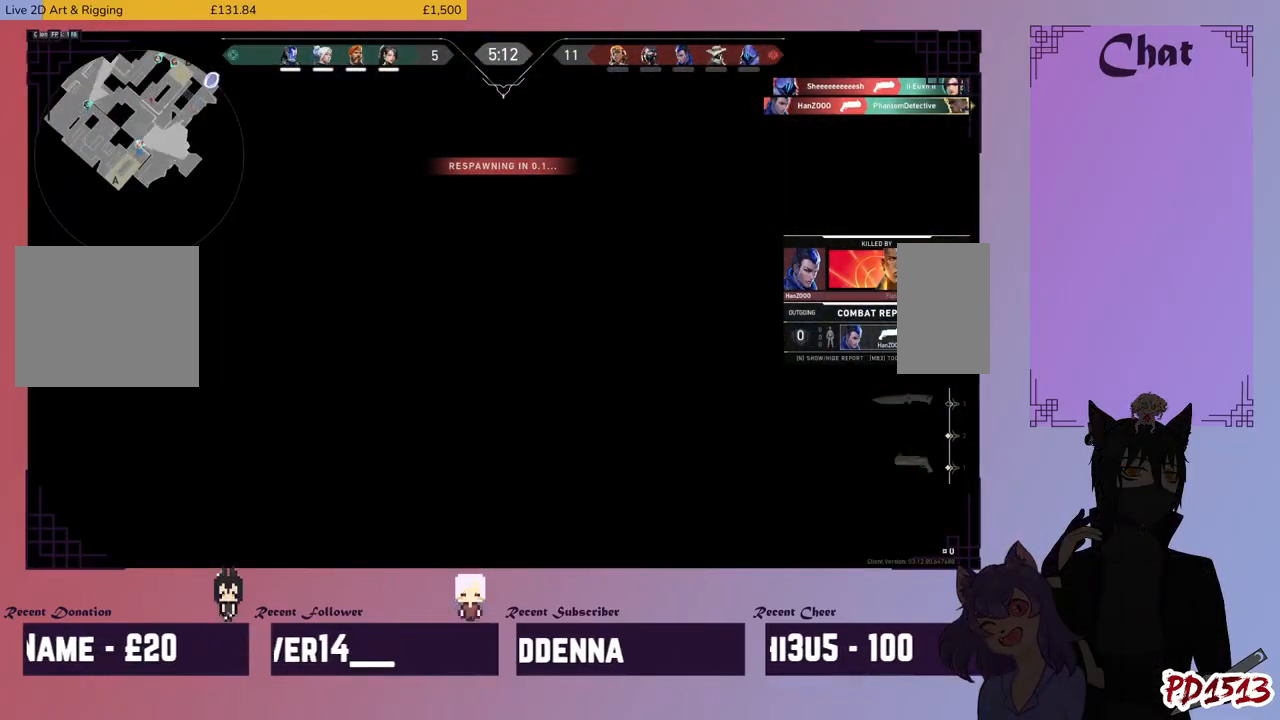
{"keys": [], "mouse": [], "events": []}
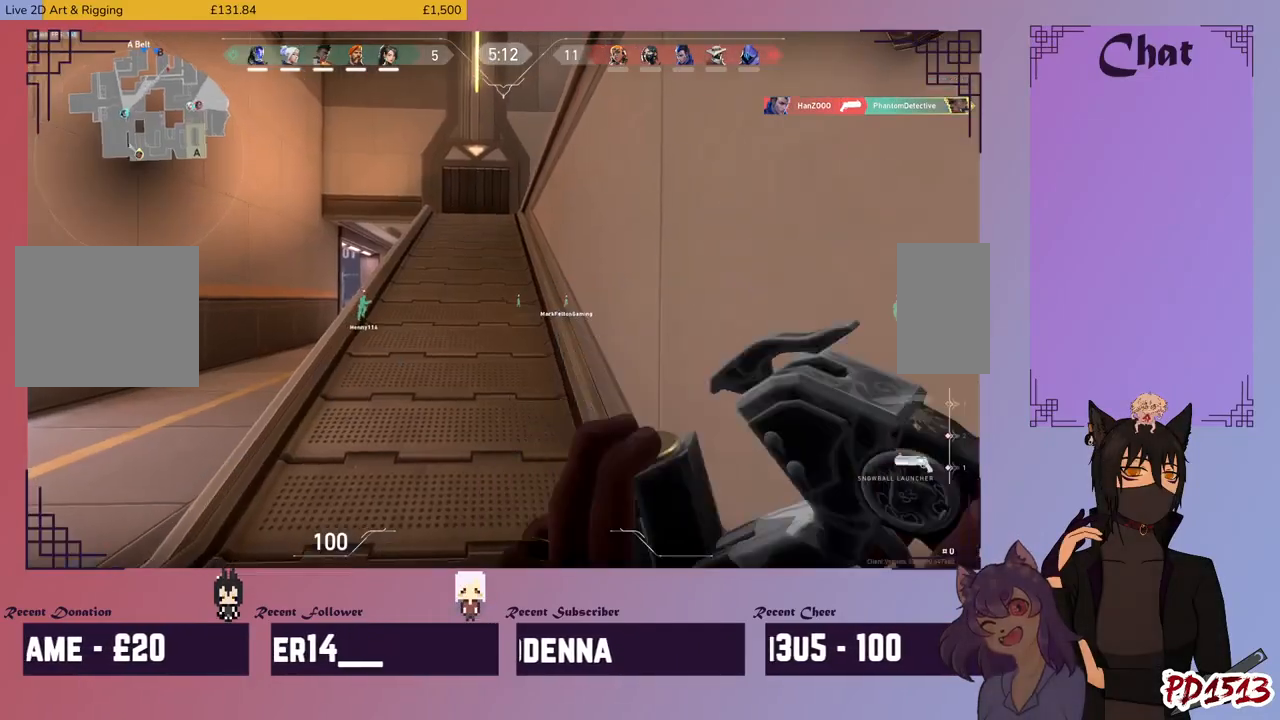
{"keys": ["w"], "mouse": [], "events": [[467, "w", "down"]]}
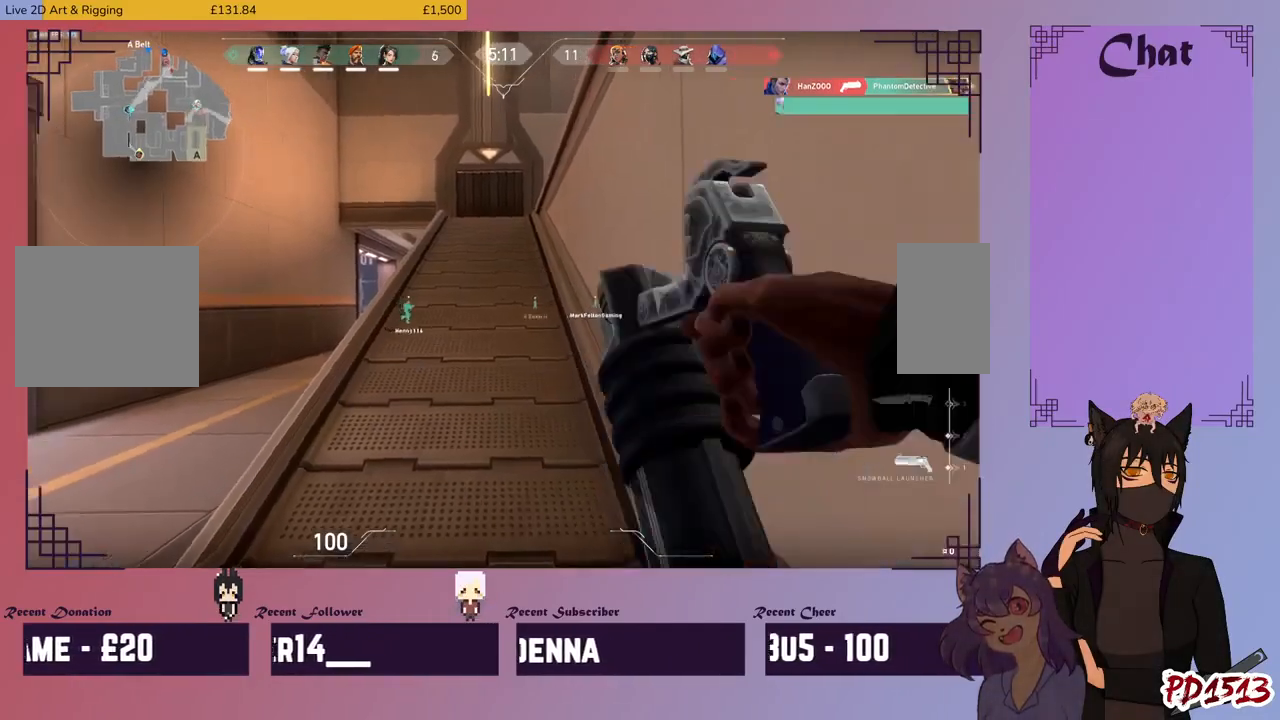
{"keys": ["w"], "mouse": [], "events": []}
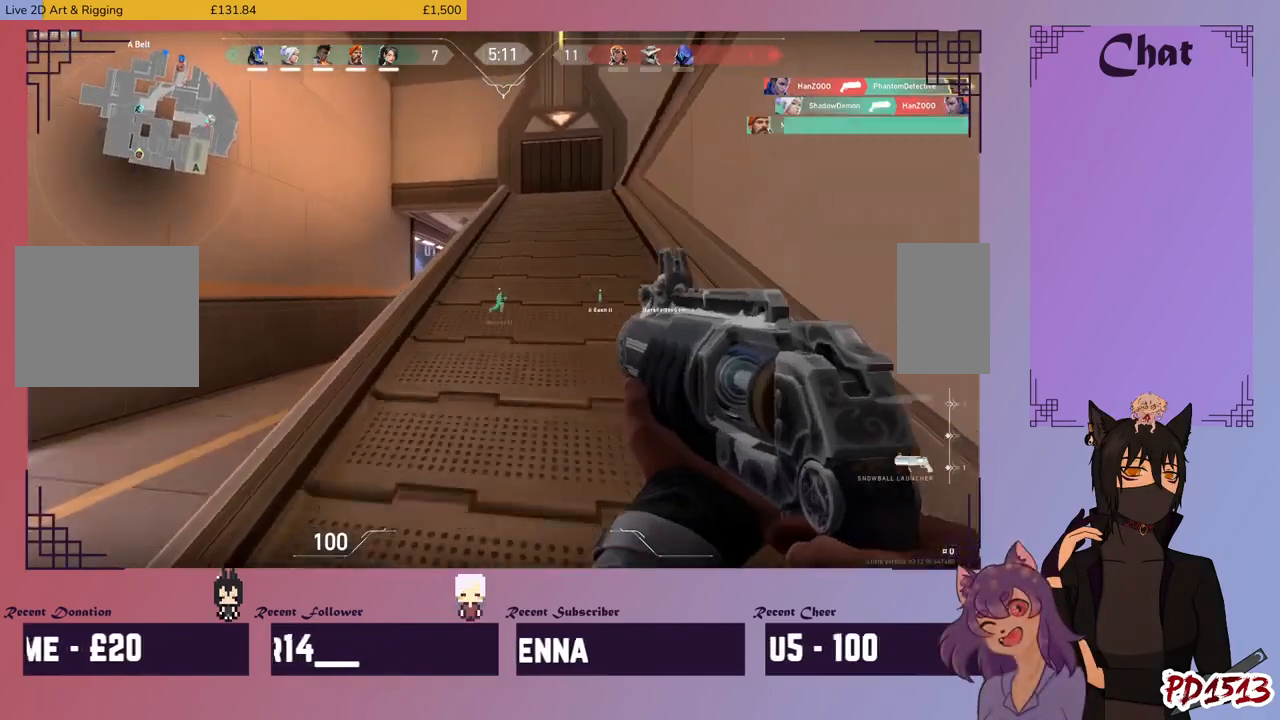
{"keys": ["w"], "mouse": [], "events": []}
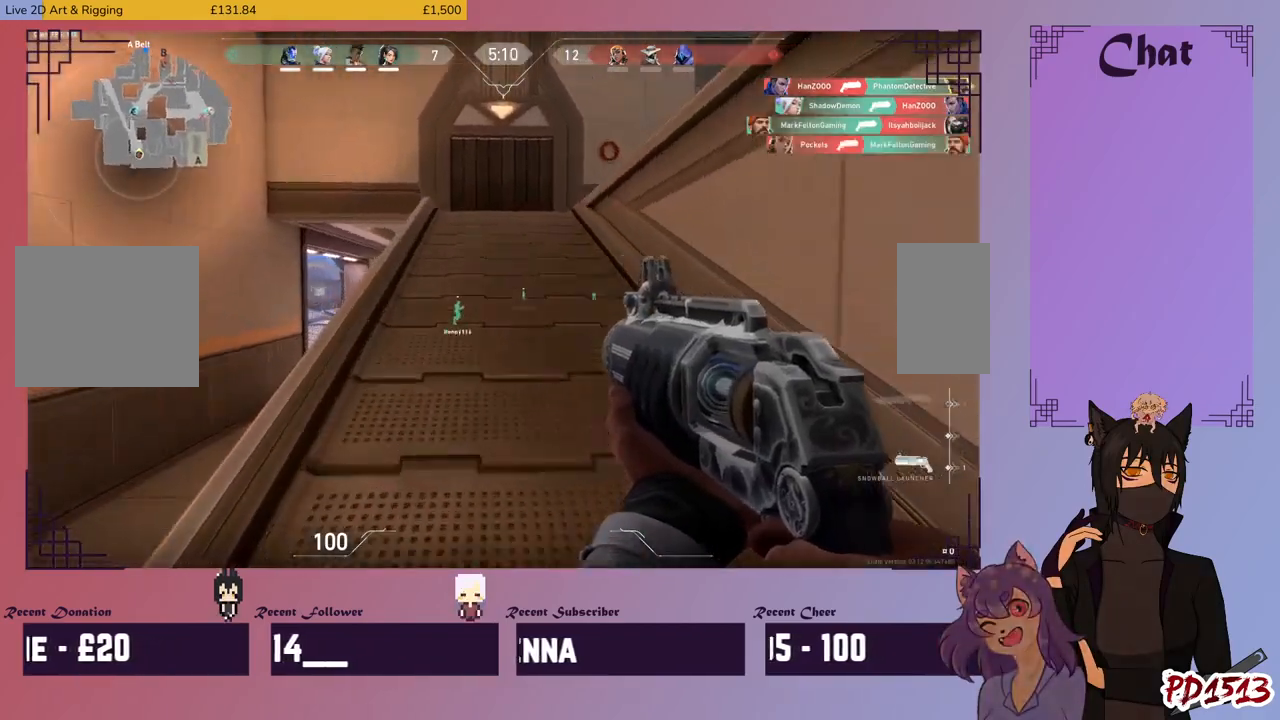
{"keys": ["w"], "mouse": [], "events": []}